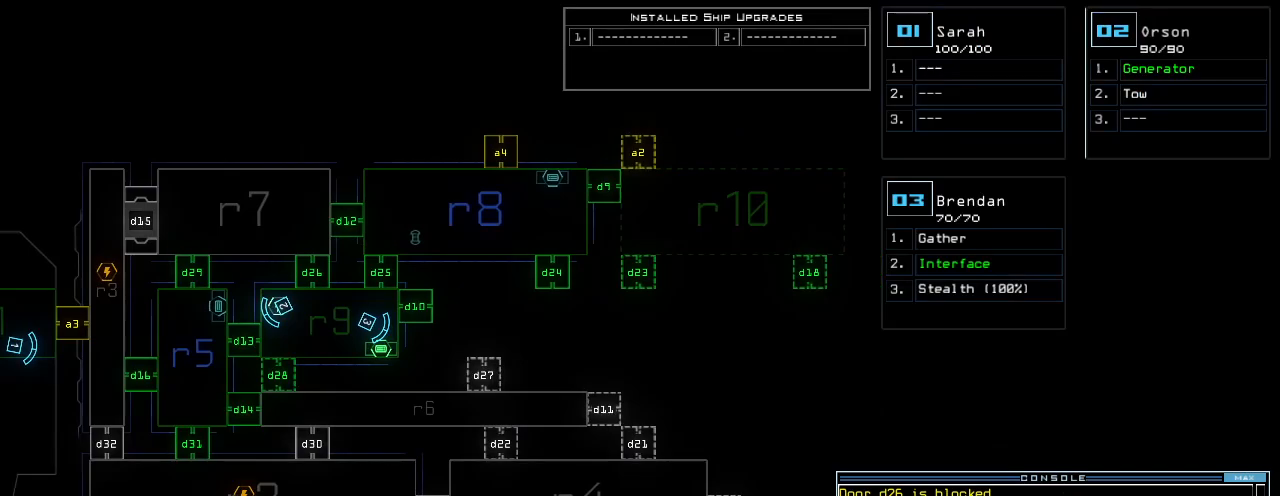
Gameplay with keyboard; each line is a JSON object with the keys held at the frame after it. "events" lists presses ("down") and releases ("up") of ".", "0", "1", "2", "3", "4", "5", "6", "7", "8", "9", "a", "b", "backspace", "c", "caps_lock", "comma", "ctrl_l", "ctrl_r", "d", "down", "e", "equals", "escape", "f", "f1", "g", "h", "i", "j", "k", "l", "left", "m", "minus", "n", "o", "p", "q", "quote", "r", "return", "right", "s", "semicolon", "shift_l", "shift_r", "space", "t", "tab", "tilde", "u", "up", "v", "w", "x", "y" and "z" between this image and that frame as [ms after this image, input, new state], when the widget could be followed in between. No other keys are recorded. Mouse input is not recorded.
{"keys": [], "events": []}
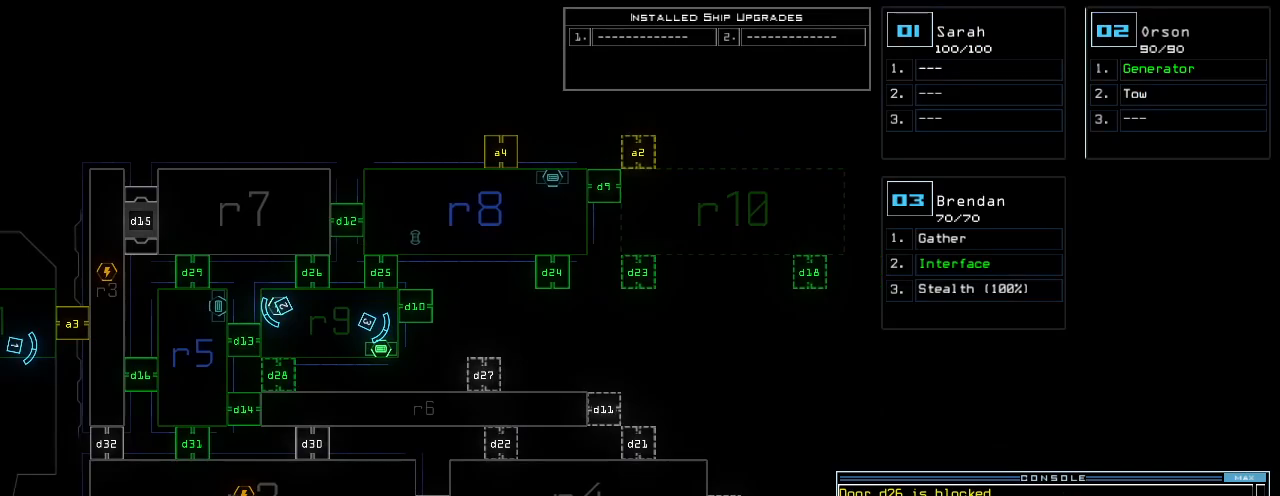
{"keys": [], "events": [[260, "9", "down"], [340, "9", "up"], [420, "return", "down"], [500, "return", "up"]]}
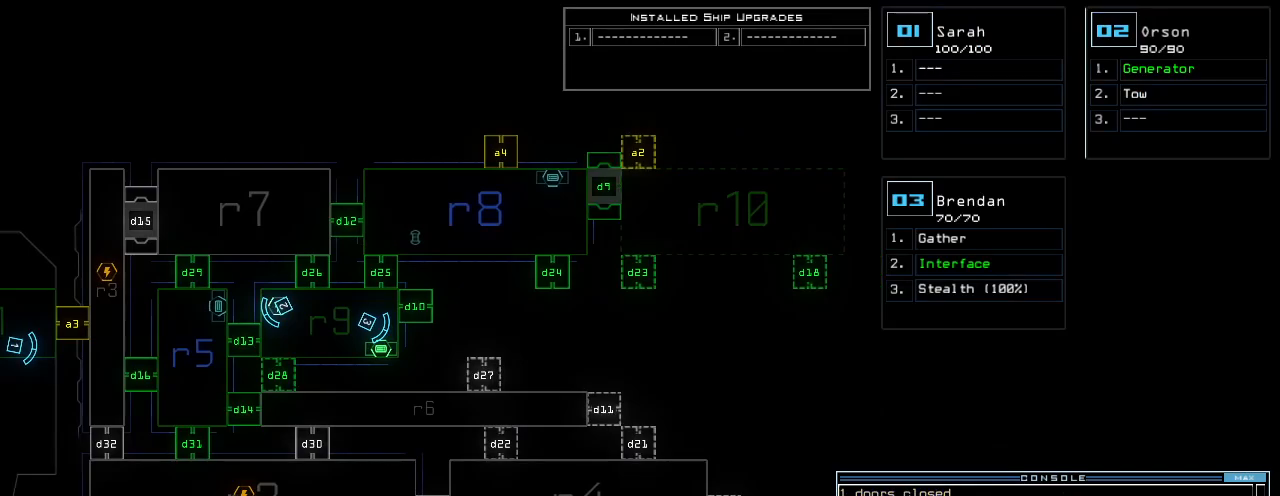
{"keys": [], "events": [[400, "3", "down"], [440, "3", "up"]]}
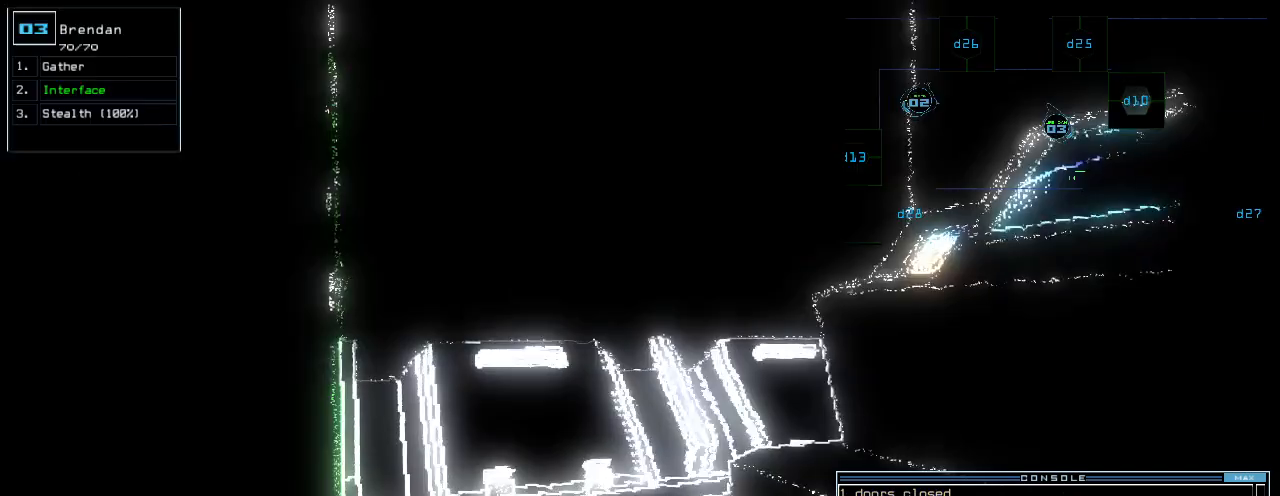
{"keys": ["d"], "events": [[200, "s", "down"], [260, "t", "down"], [280, "s", "up"], [360, "t", "up"], [380, "semicolon", "down"], [480, "d", "down"], [500, "semicolon", "up"]]}
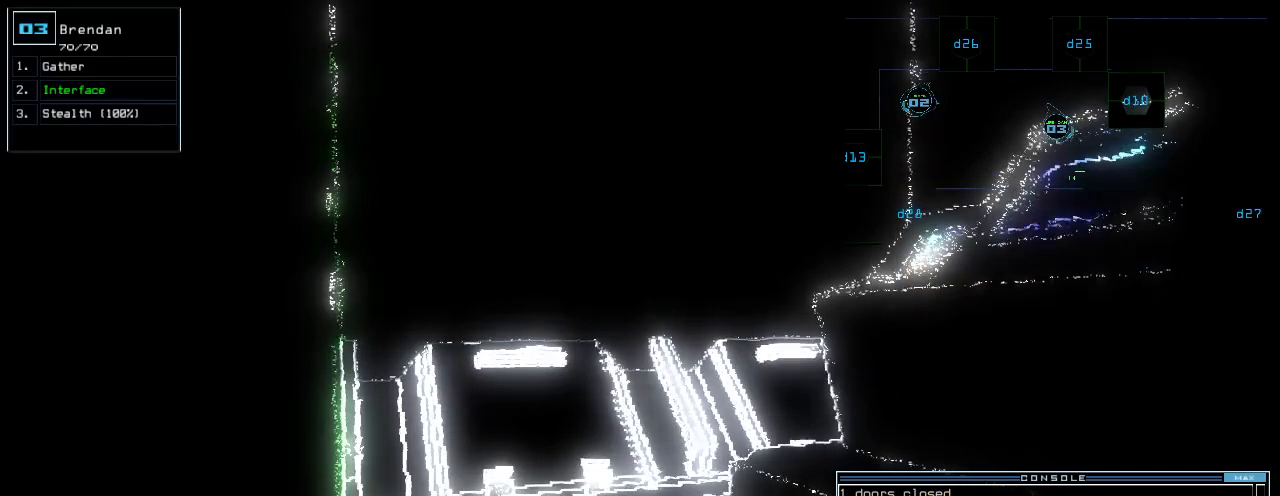
{"keys": [], "events": [[60, "d", "up"], [160, "1", "down"], [260, "1", "up"]]}
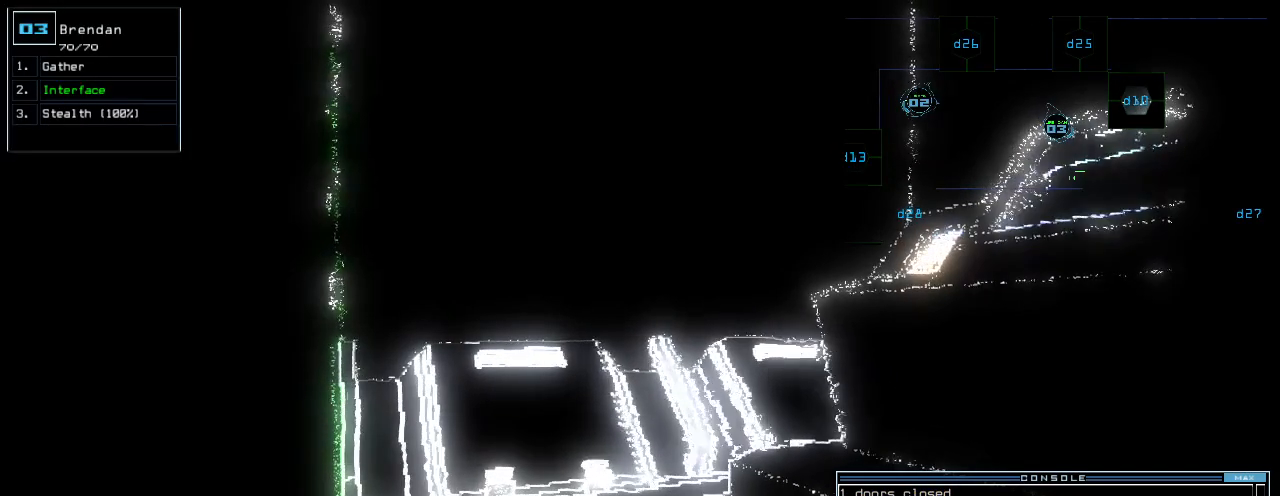
{"keys": ["left", "up"], "events": [[180, "left", "down"], [260, "up", "down"]]}
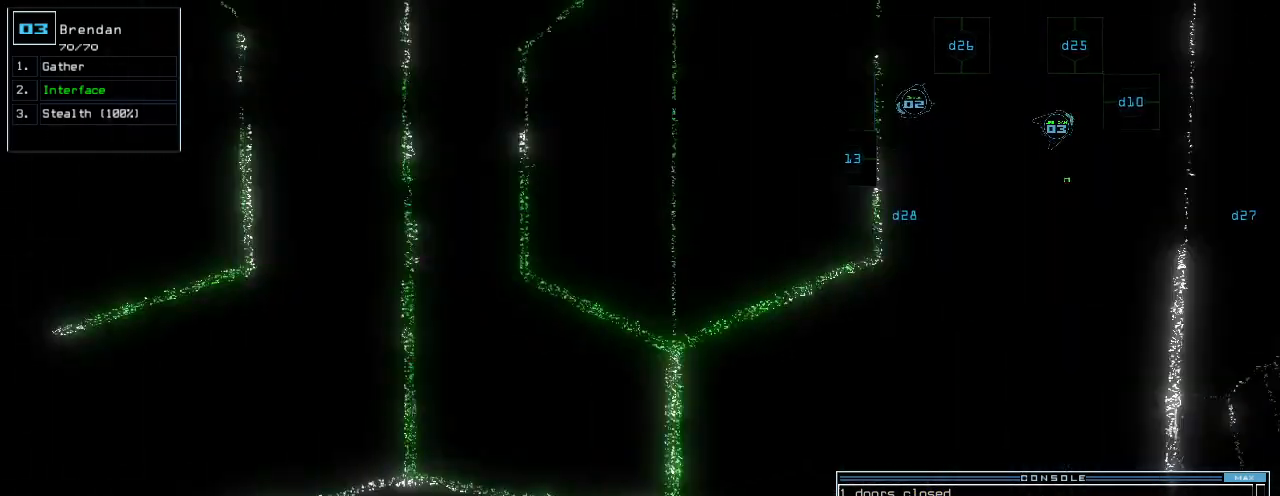
{"keys": [], "events": [[140, "left", "up"], [220, "return", "down"], [300, "return", "up"], [360, "space", "down"], [360, "up", "up"], [460, "space", "up"]]}
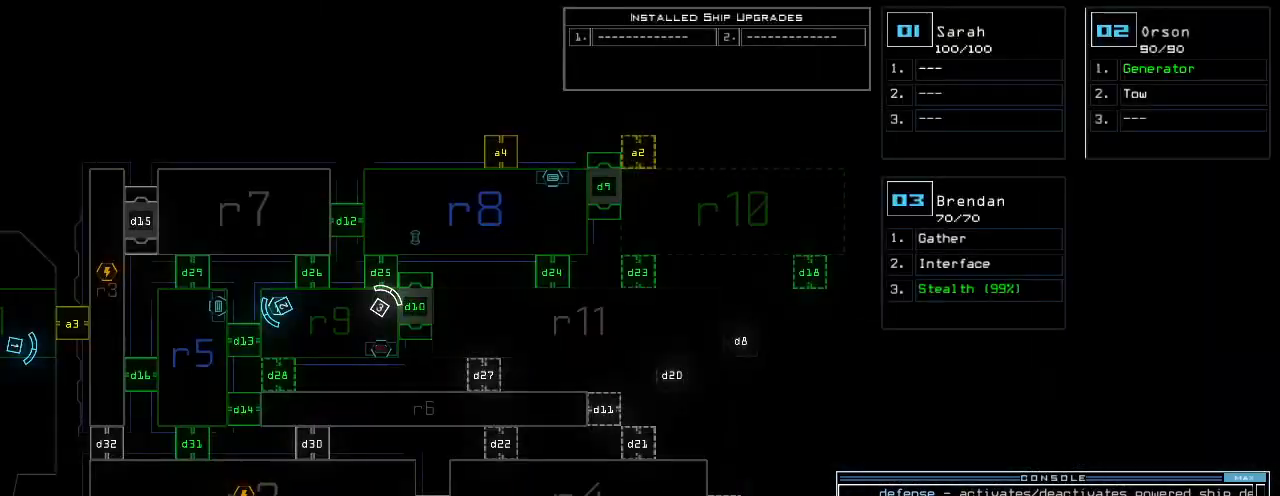
{"keys": ["right"], "events": [[340, "space", "down"], [400, "space", "up"], [500, "right", "down"]]}
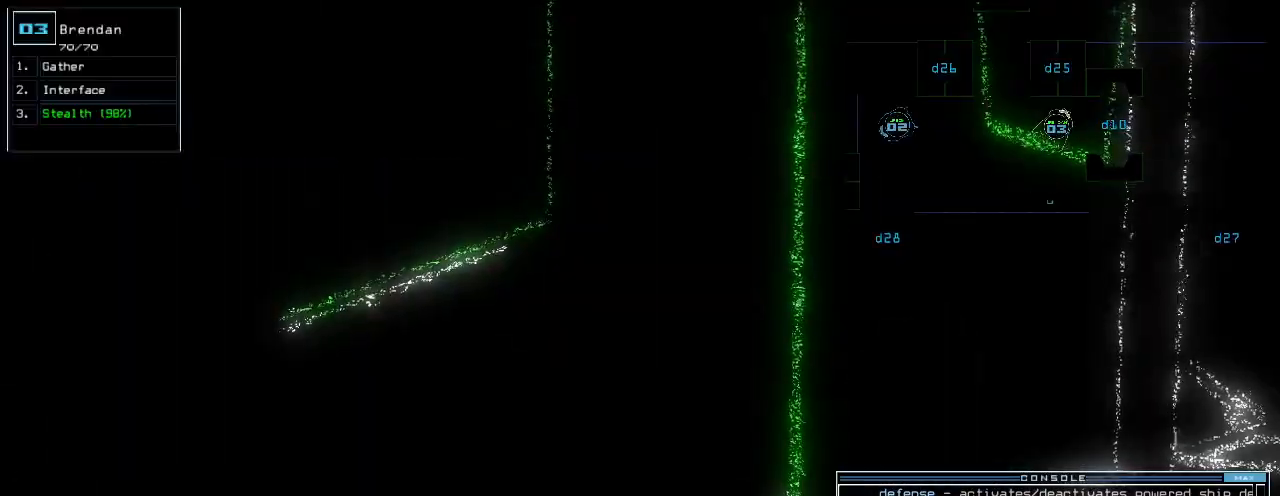
{"keys": ["up"], "events": [[60, "up", "down"], [300, "right", "up"]]}
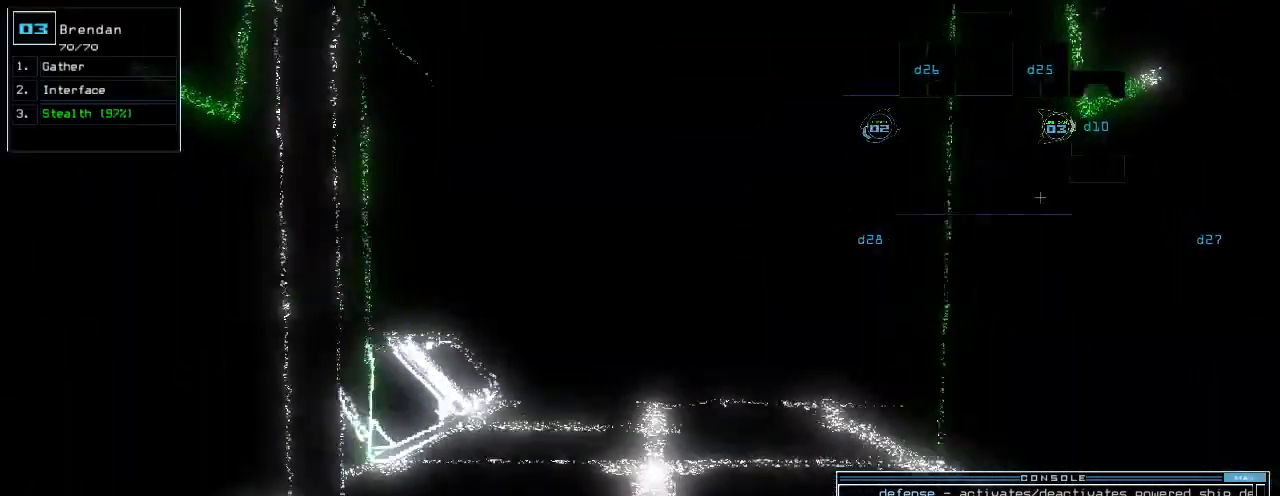
{"keys": ["right", "up"], "events": [[480, "right", "down"]]}
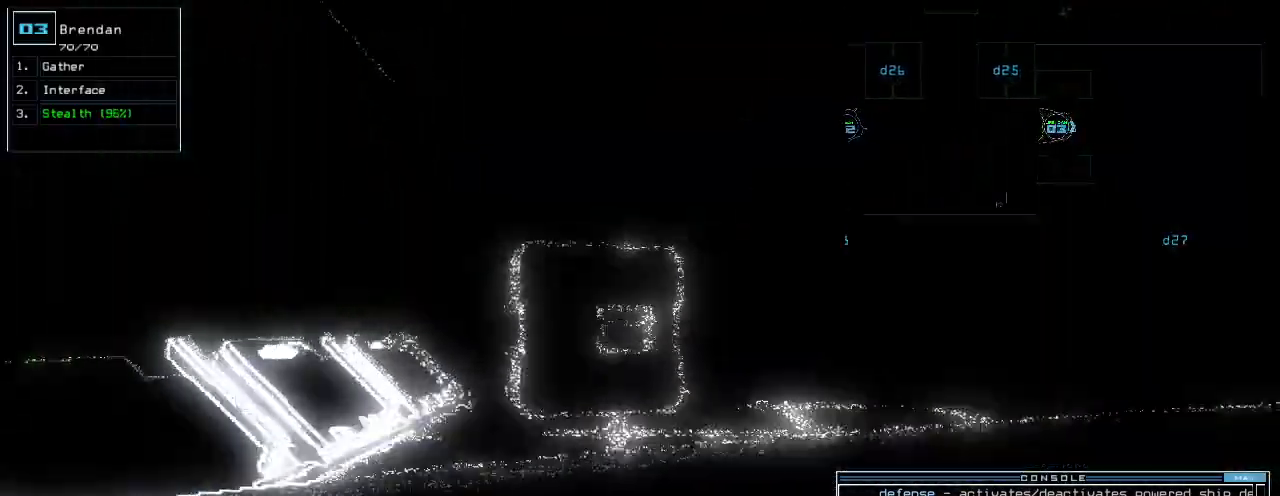
{"keys": ["up"]}
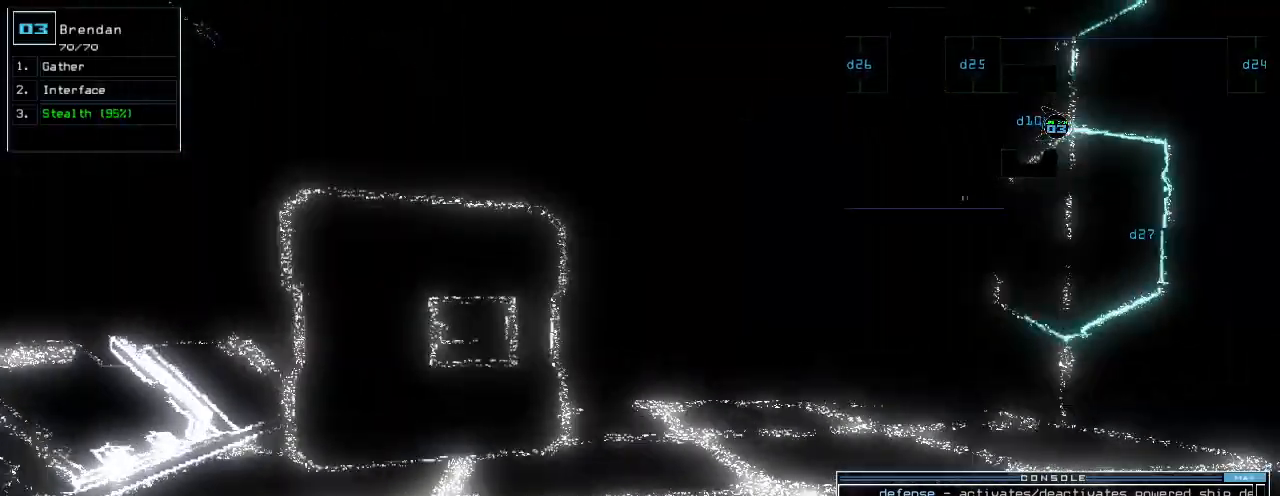
{"keys": ["up"], "events": [[40, "right", "down"], [120, "right", "up"]]}
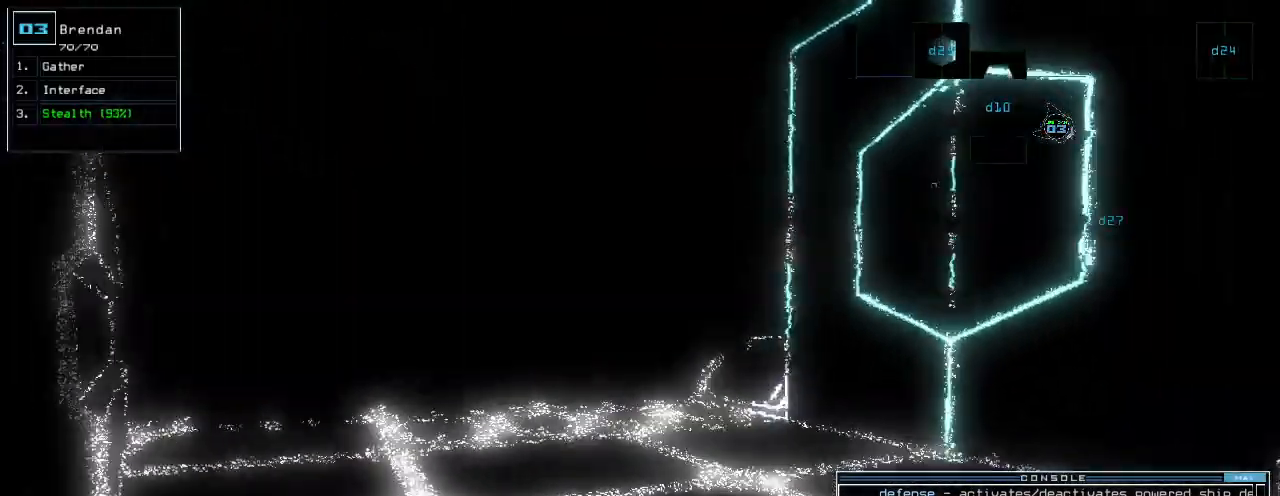
{"keys": ["up"], "events": [[220, "return", "down"], [280, "return", "up"], [360, "left", "down"], [500, "left", "up"]]}
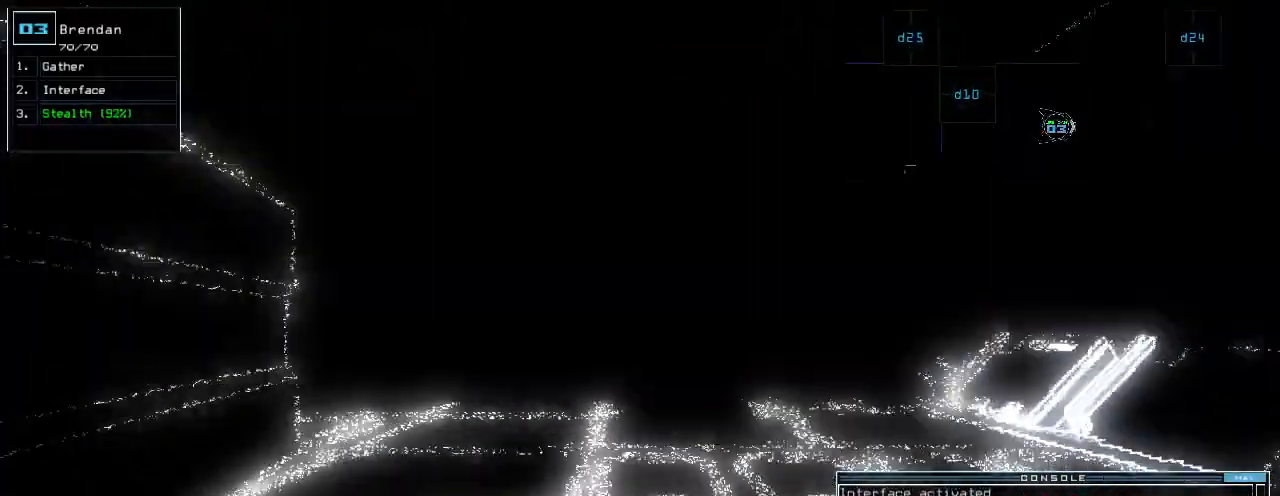
{"keys": [], "events": [[140, "space", "down"], [160, "up", "up"], [220, "space", "up"]]}
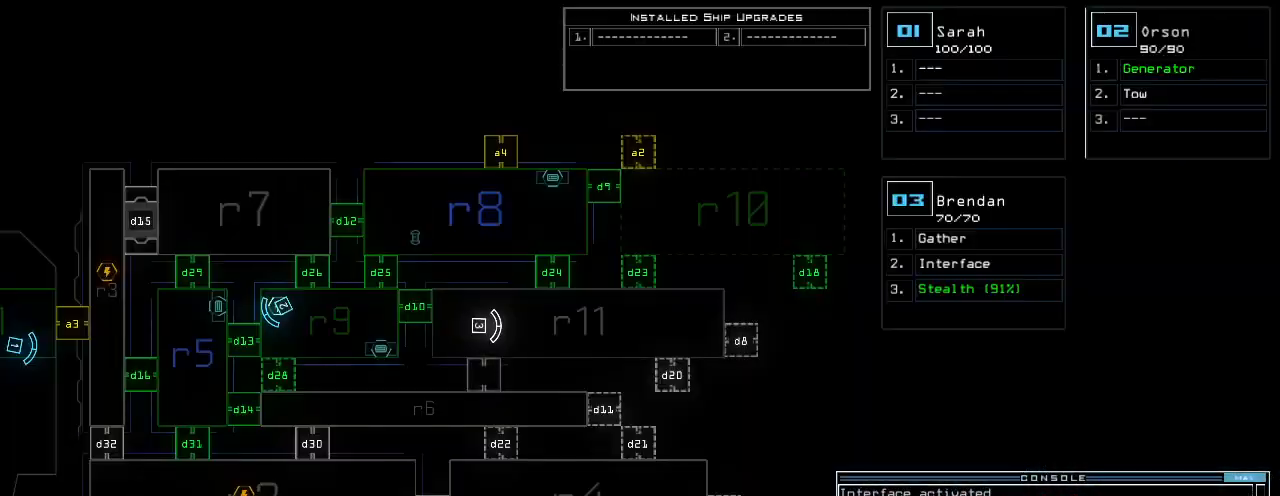
{"keys": [], "events": []}
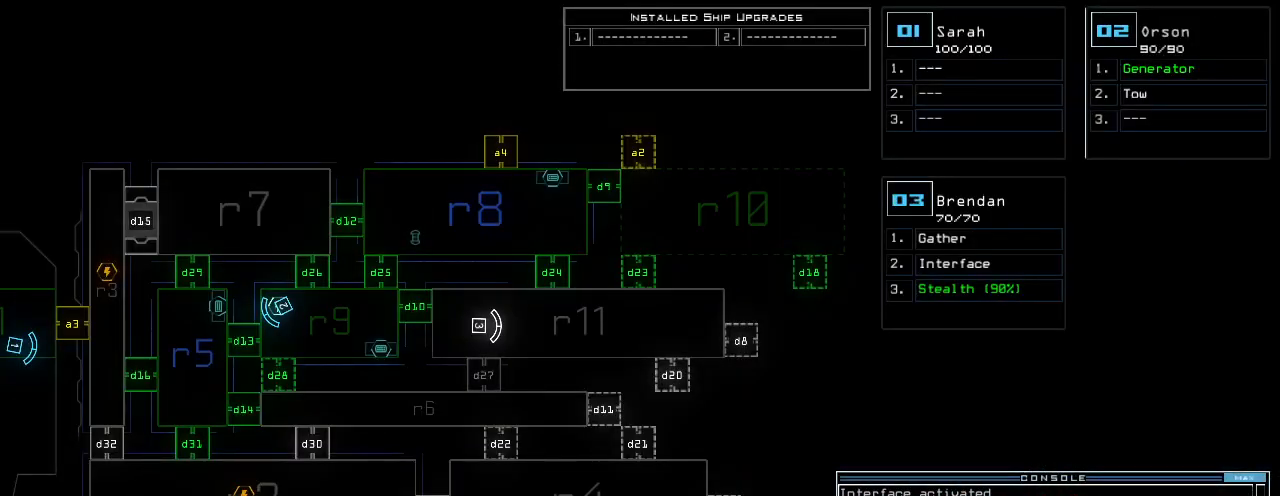
{"keys": ["9"], "events": [[40, "d", "down"], [160, "d", "up"], [460, "9", "down"]]}
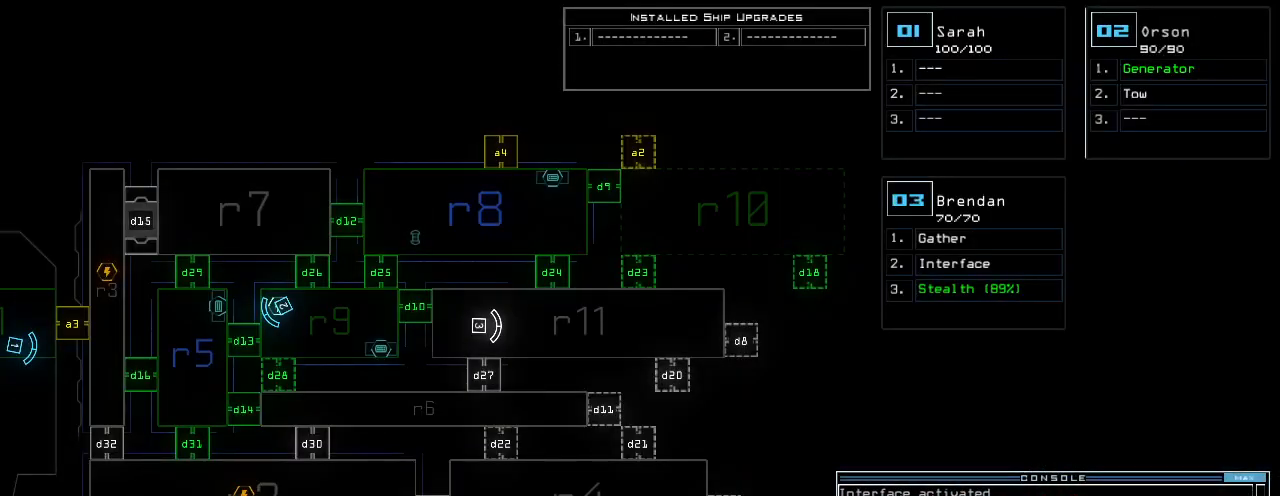
{"keys": ["up"], "events": [[20, "9", "up"], [100, "return", "down"], [180, "return", "up"], [380, "up", "down"], [400, "3", "down"], [420, "3", "up"]]}
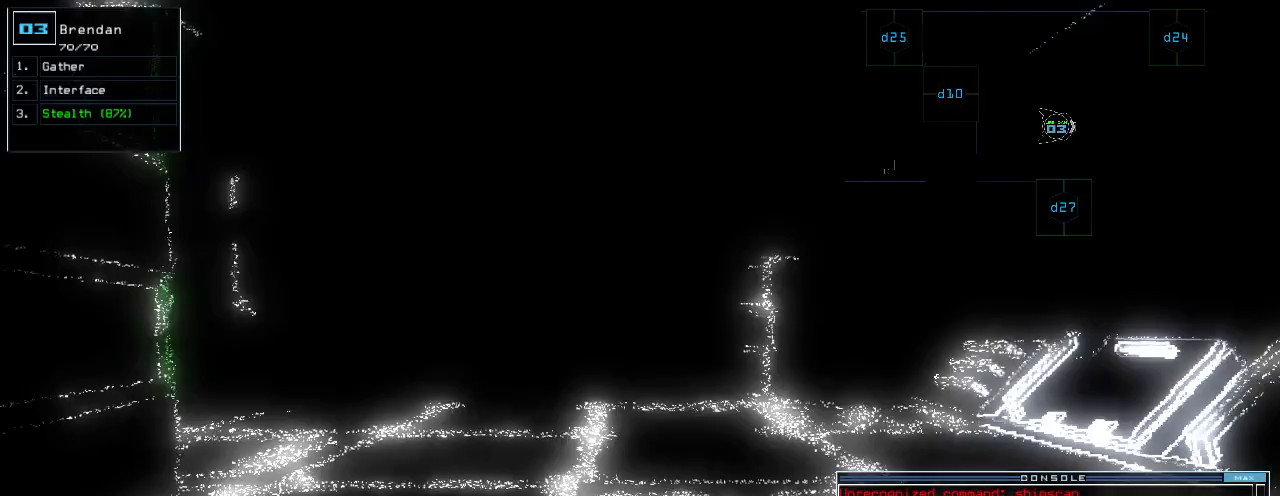
{"keys": ["up"], "events": [[180, "left", "down"], [240, "left", "up"]]}
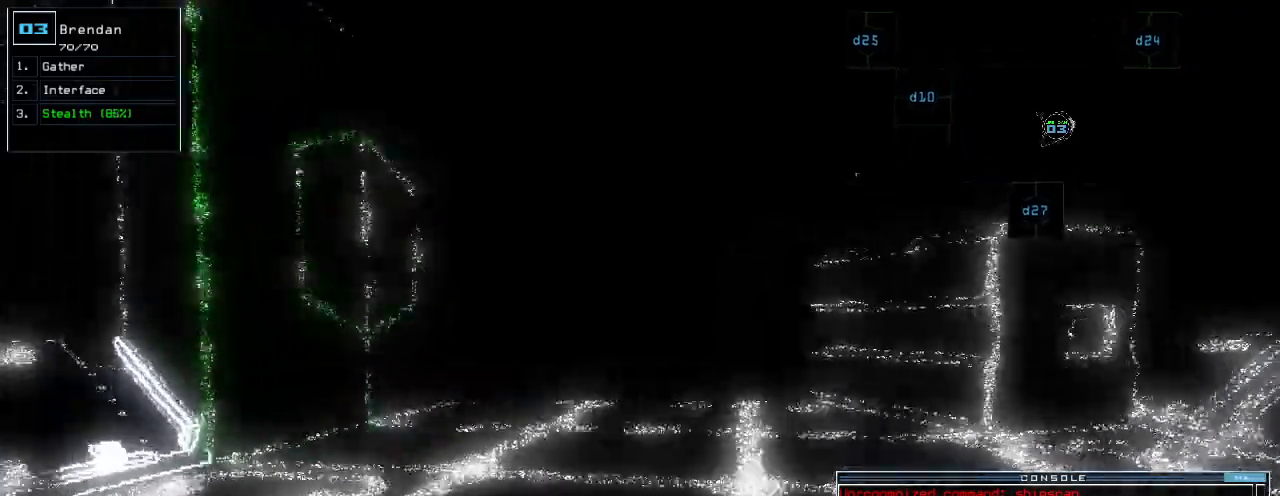
{"keys": ["up"], "events": [[120, "right", "down"], [160, "right", "up"]]}
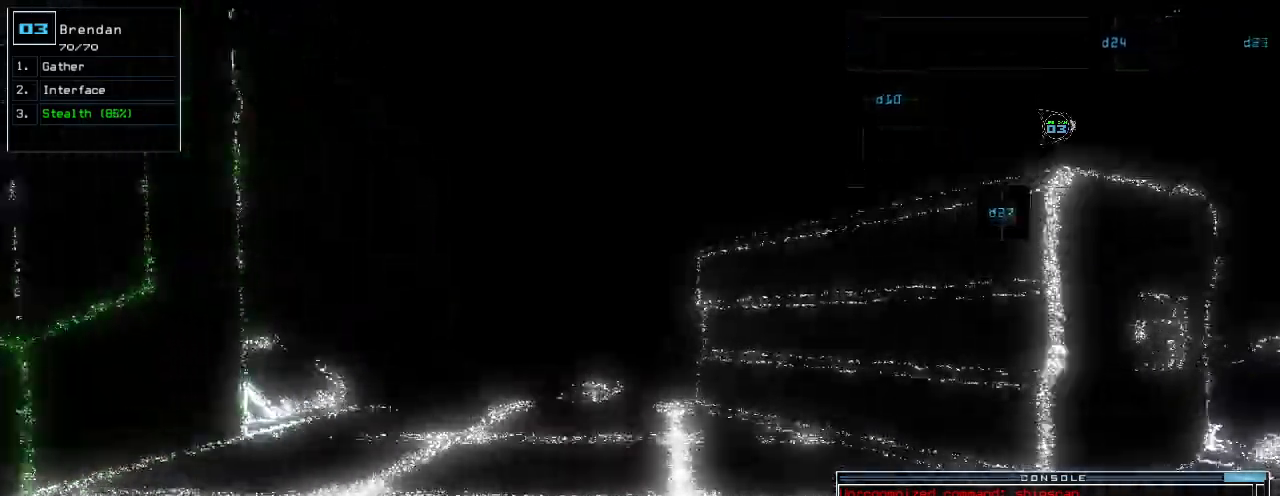
{"keys": ["up"]}
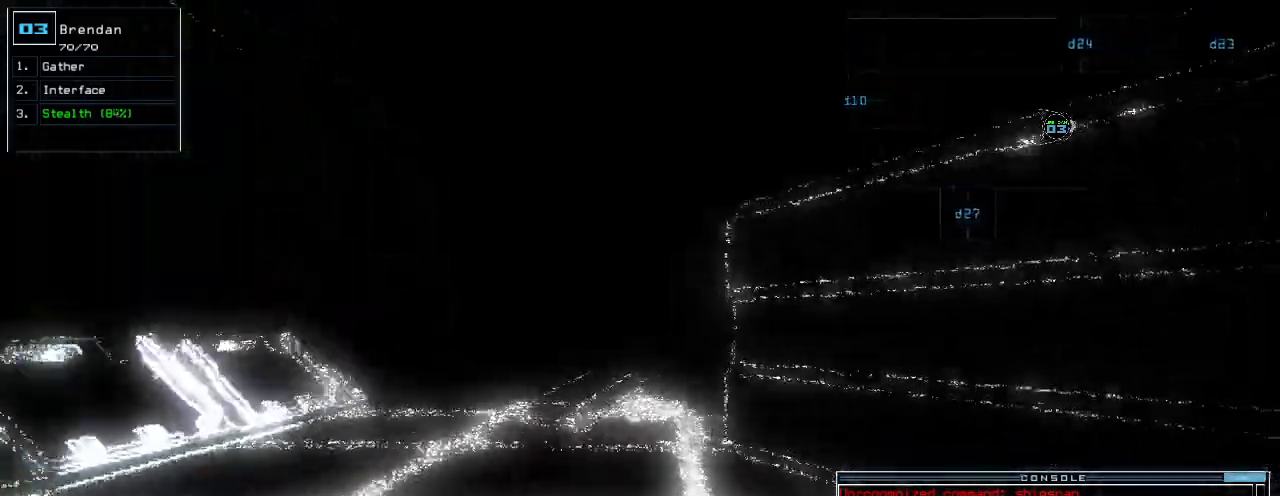
{"keys": ["up"], "events": [[120, "left", "down"], [180, "left", "up"]]}
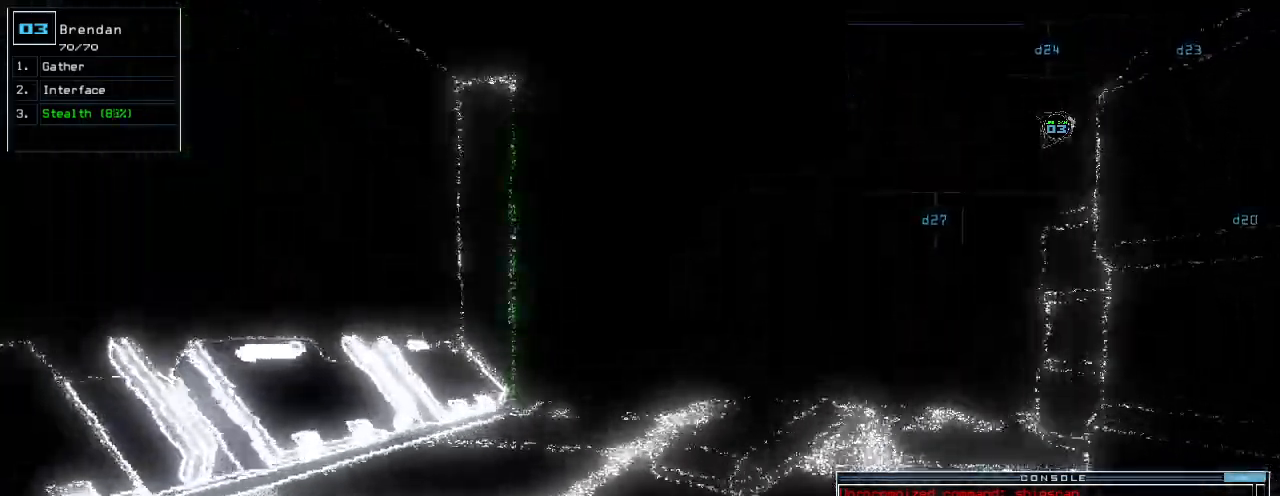
{"keys": ["up"], "events": [[380, "right", "down"], [500, "right", "up"]]}
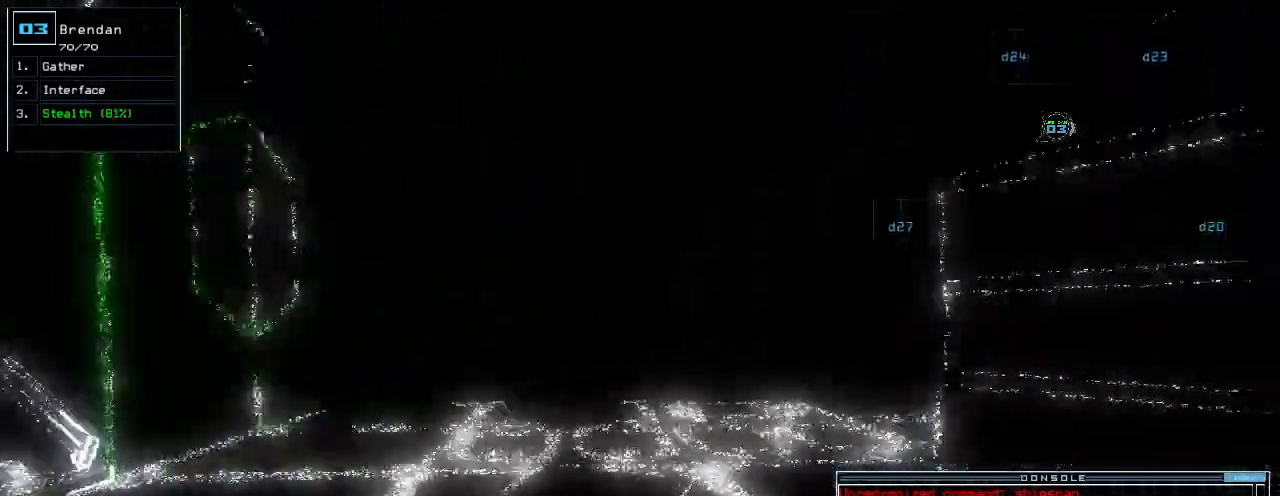
{"keys": ["up"], "events": []}
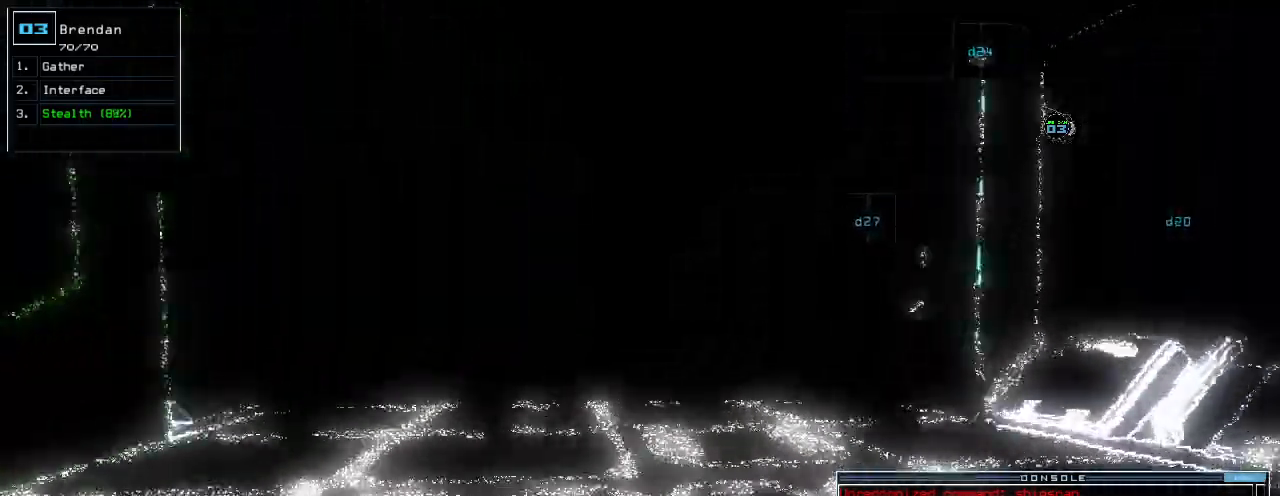
{"keys": ["up"], "events": []}
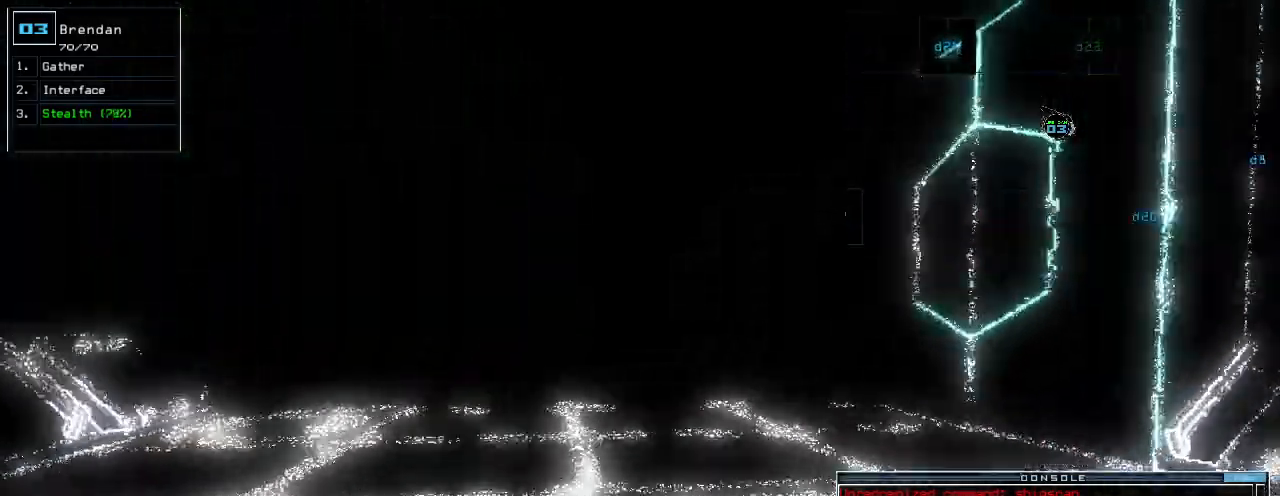
{"keys": ["up"], "events": []}
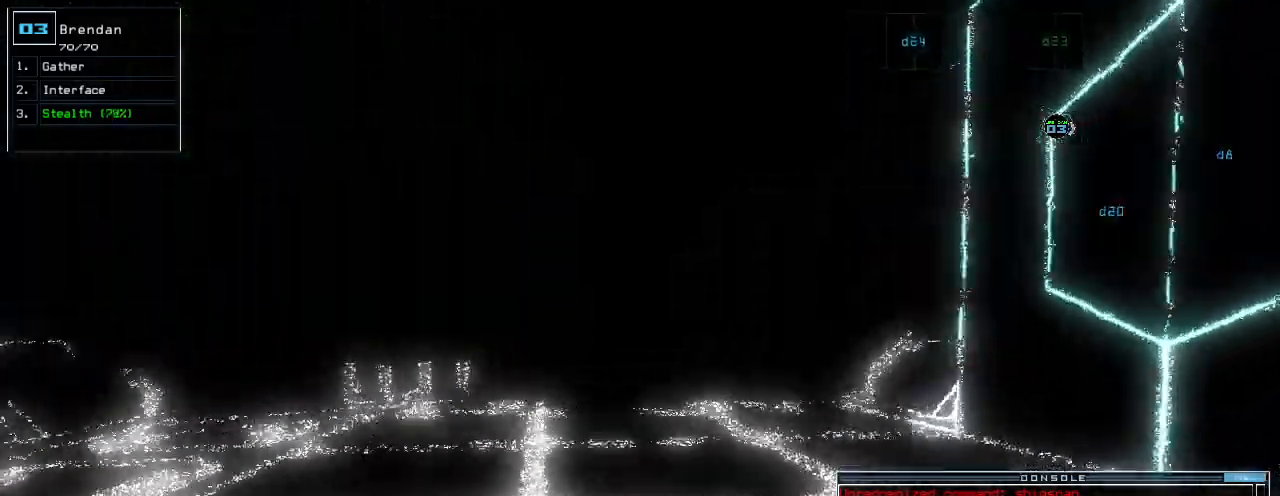
{"keys": ["up"], "events": []}
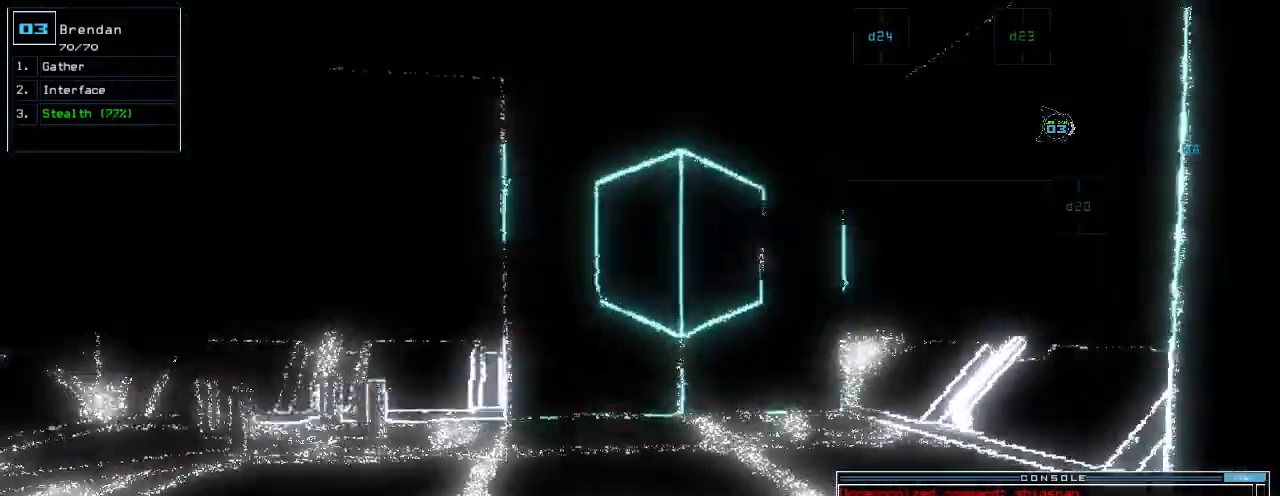
{"keys": ["left", "up"], "events": [[460, "left", "down"]]}
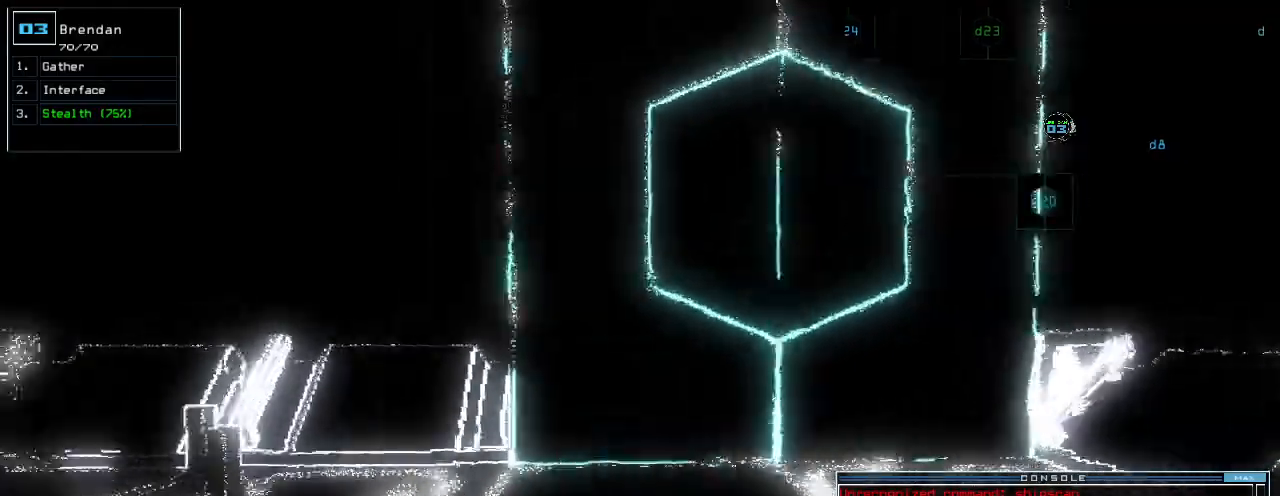
{"keys": ["left", "up"], "events": [[220, "up", "up"], [380, "up", "down"]]}
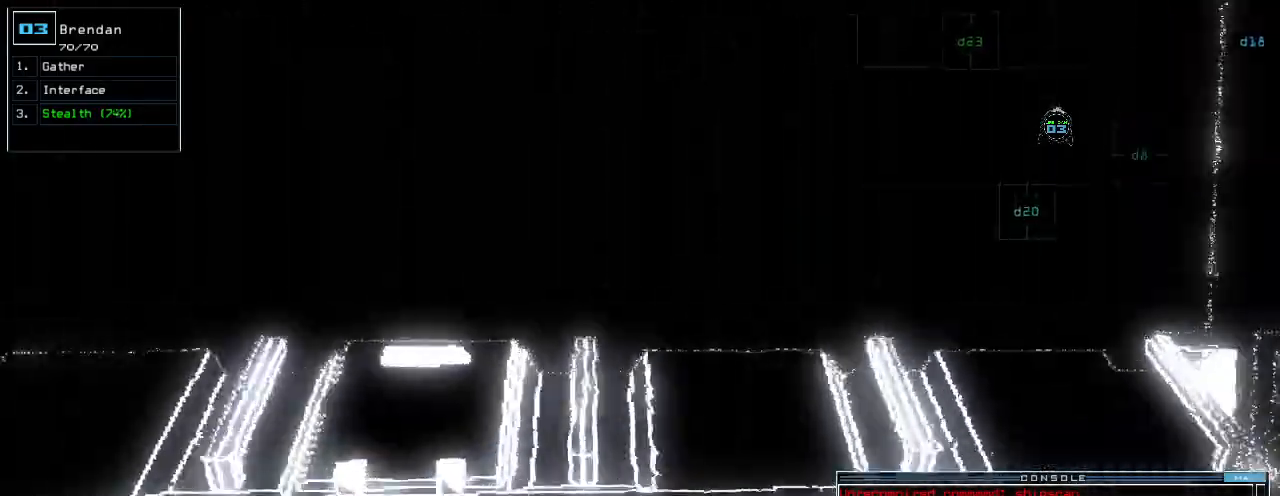
{"keys": ["up"], "events": [[500, "left", "up"]]}
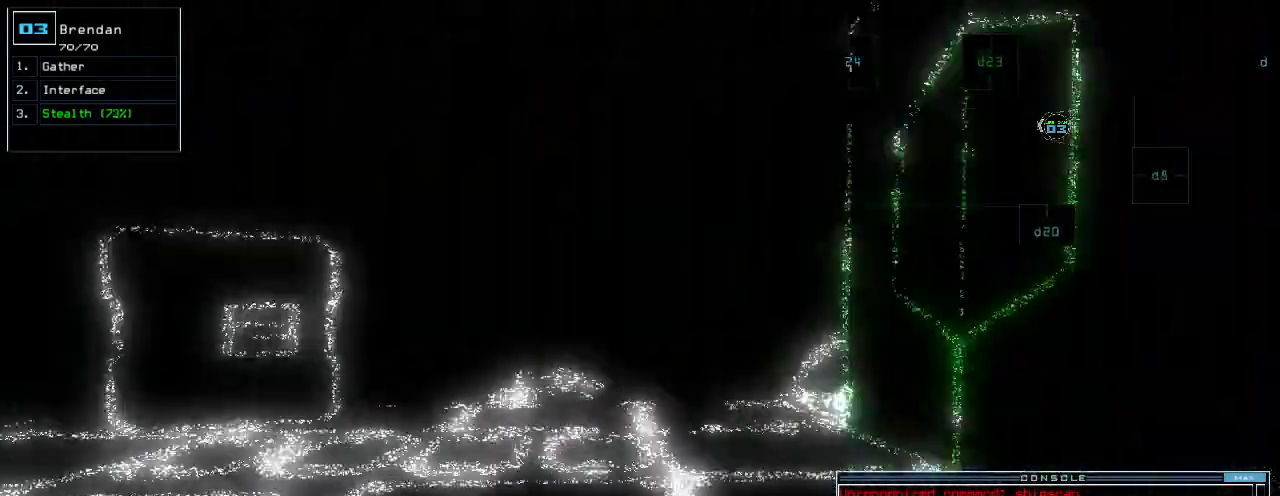
{"keys": ["up"], "events": [[20, "d", "down"], [100, "d", "up"], [120, "right", "down"], [340, "right", "up"], [400, "3", "down"], [480, "3", "up"]]}